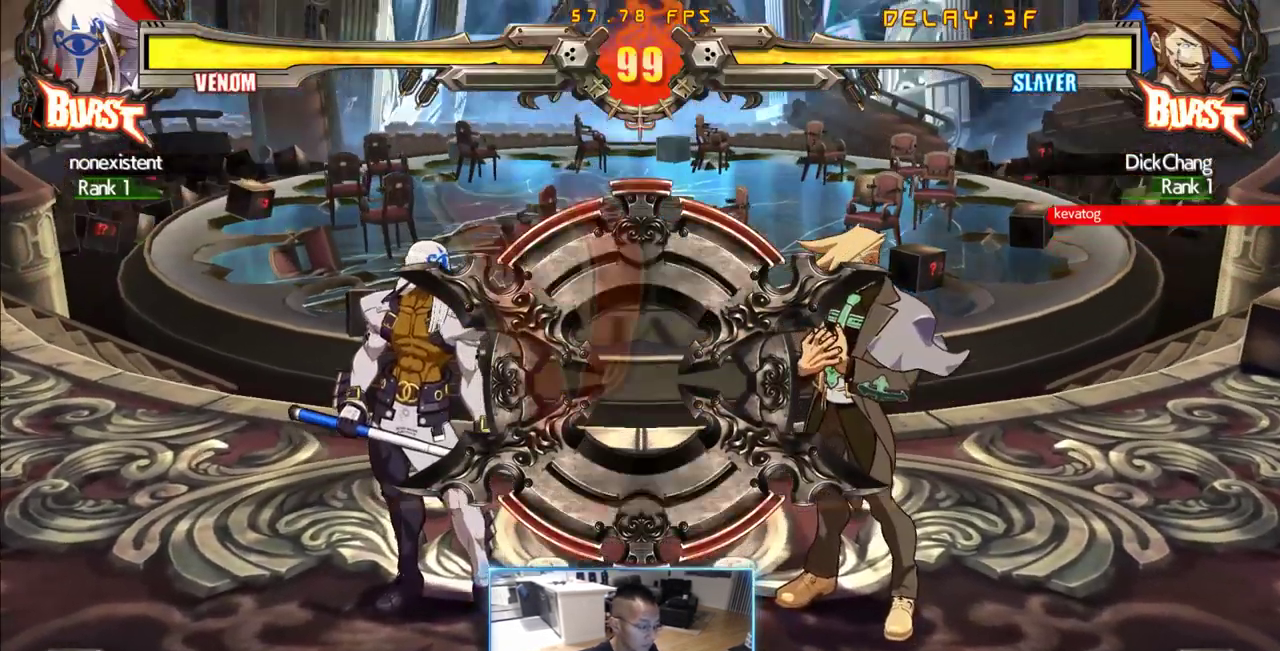
Gameplay with a controller (arcade stick); each line is a JSON object with the inputs held at the frame after it. "events" lists button and stick changes between this image and that frame as [ms after this image, input, new state], when the widget could be followed in between. Not read: L3 P R3 S other_buttons.
{"buttons": ["DPAD_DOWN", "DPAD_LEFT"], "events": [[50, "DPAD_LEFT", "up"], [100, "DPAD_DOWN", "up"], [100, "DPAD_RIGHT", "down"], [150, "DPAD_LEFT", "down"], [183, "DPAD_DOWN", "down"], [183, "DPAD_RIGHT", "up"], [283, "DPAD_LEFT", "up"], [283, "DPAD_RIGHT", "down"], [333, "DPAD_DOWN", "up"], [383, "DPAD_LEFT", "down"], [383, "DPAD_RIGHT", "up"], [433, "DPAD_DOWN", "down"]]}
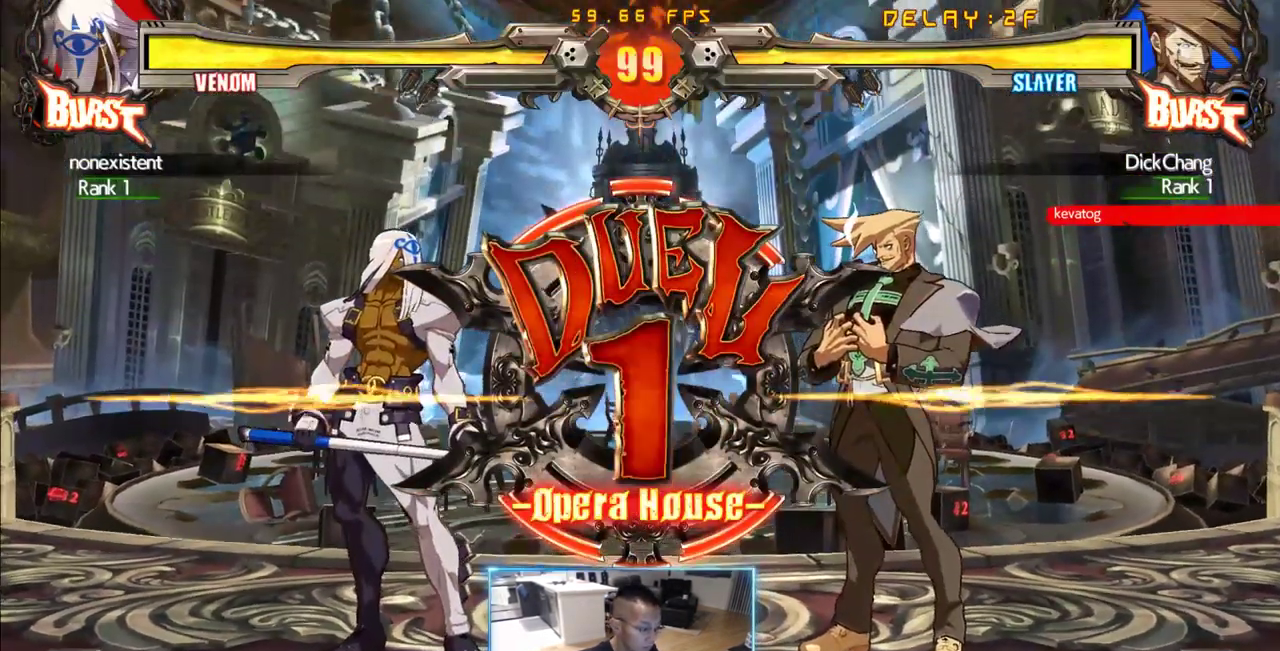
{"buttons": ["DPAD_RIGHT"], "events": [[16, "DPAD_DOWN", "up"], [16, "DPAD_LEFT", "up"], [16, "DPAD_RIGHT", "down"], [116, "DPAD_LEFT", "down"], [116, "DPAD_RIGHT", "up"], [150, "DPAD_DOWN", "down"], [200, "DPAD_LEFT", "up"], [250, "DPAD_DOWN", "up"], [250, "DPAD_RIGHT", "down"], [350, "DPAD_LEFT", "down"], [350, "DPAD_RIGHT", "up"], [400, "DPAD_DOWN", "down"], [433, "DPAD_LEFT", "up"], [483, "DPAD_DOWN", "up"], [483, "DPAD_RIGHT", "down"]]}
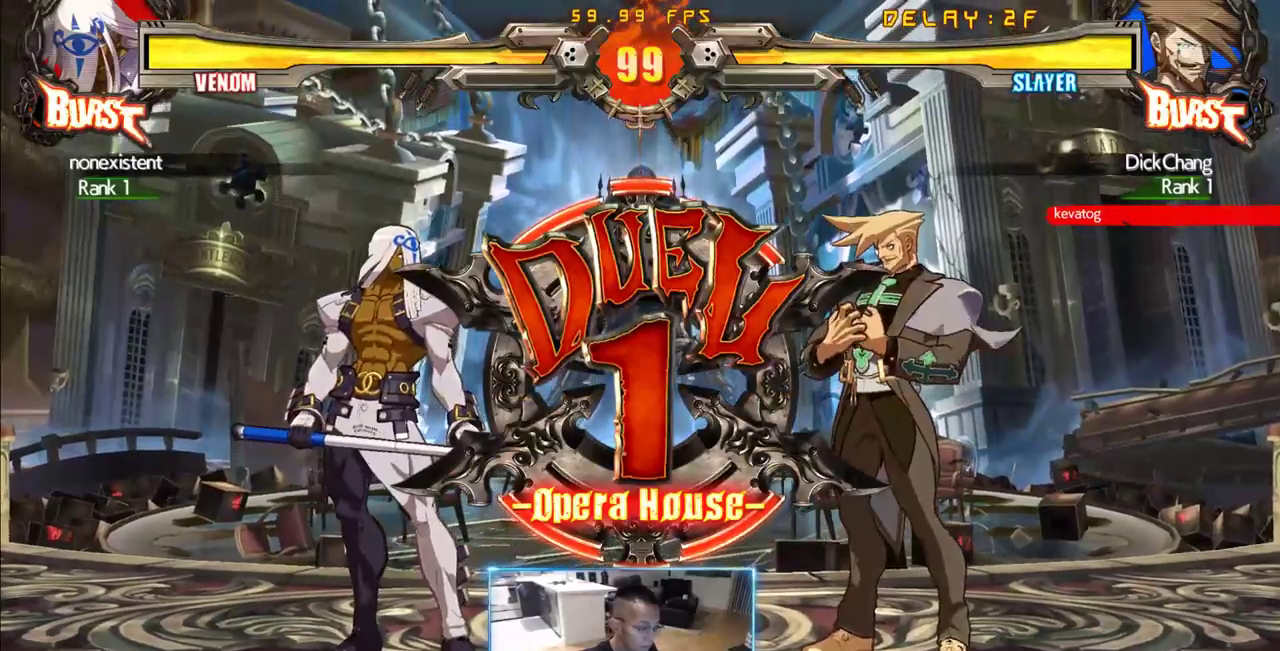
{"buttons": ["DPAD_RIGHT"], "events": [[83, "DPAD_RIGHT", "up"], [133, "DPAD_DOWN", "down"], [216, "DPAD_DOWN", "up"], [216, "DPAD_RIGHT", "down"], [316, "DPAD_LEFT", "down"], [316, "DPAD_RIGHT", "up"], [366, "DPAD_DOWN", "down"], [400, "DPAD_LEFT", "up"], [450, "DPAD_DOWN", "up"], [450, "DPAD_RIGHT", "down"]]}
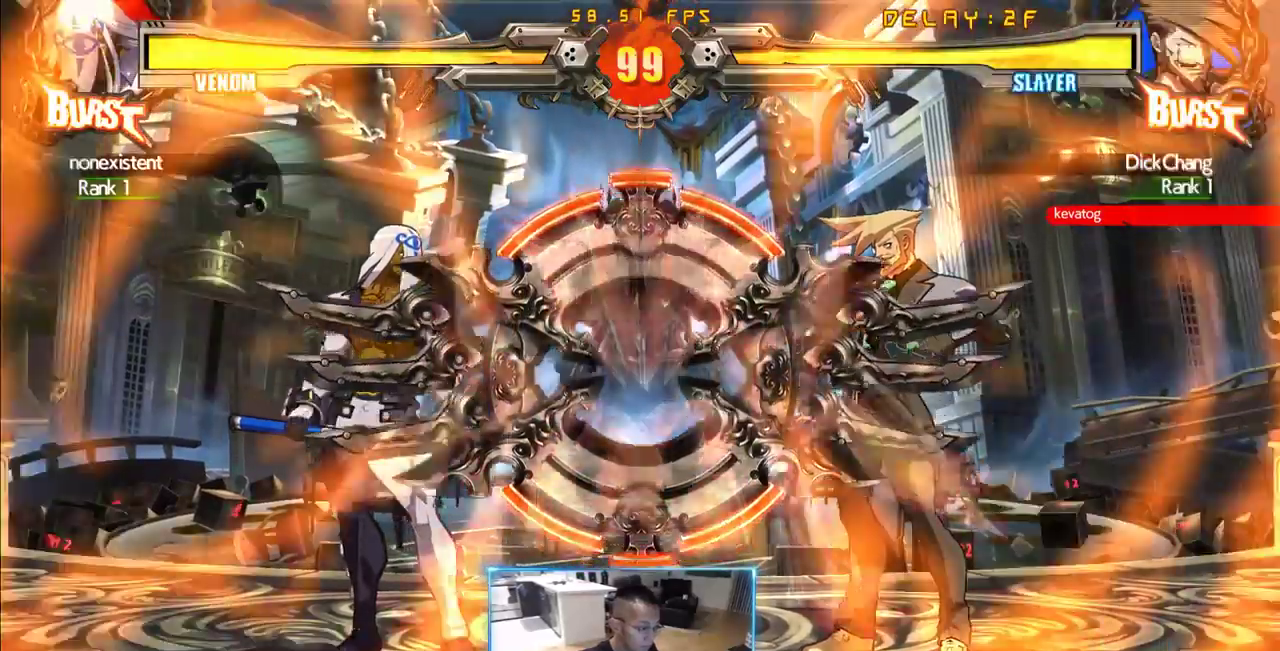
{"buttons": [], "events": [[50, "DPAD_LEFT", "down"], [50, "DPAD_RIGHT", "up"], [100, "DPAD_DOWN", "down"], [150, "DPAD_LEFT", "up"], [150, "DPAD_RIGHT", "down"], [183, "DPAD_DOWN", "up"], [283, "DPAD_RIGHT", "up"], [333, "DPAD_DOWN", "down"], [383, "DPAD_DOWN", "up"]]}
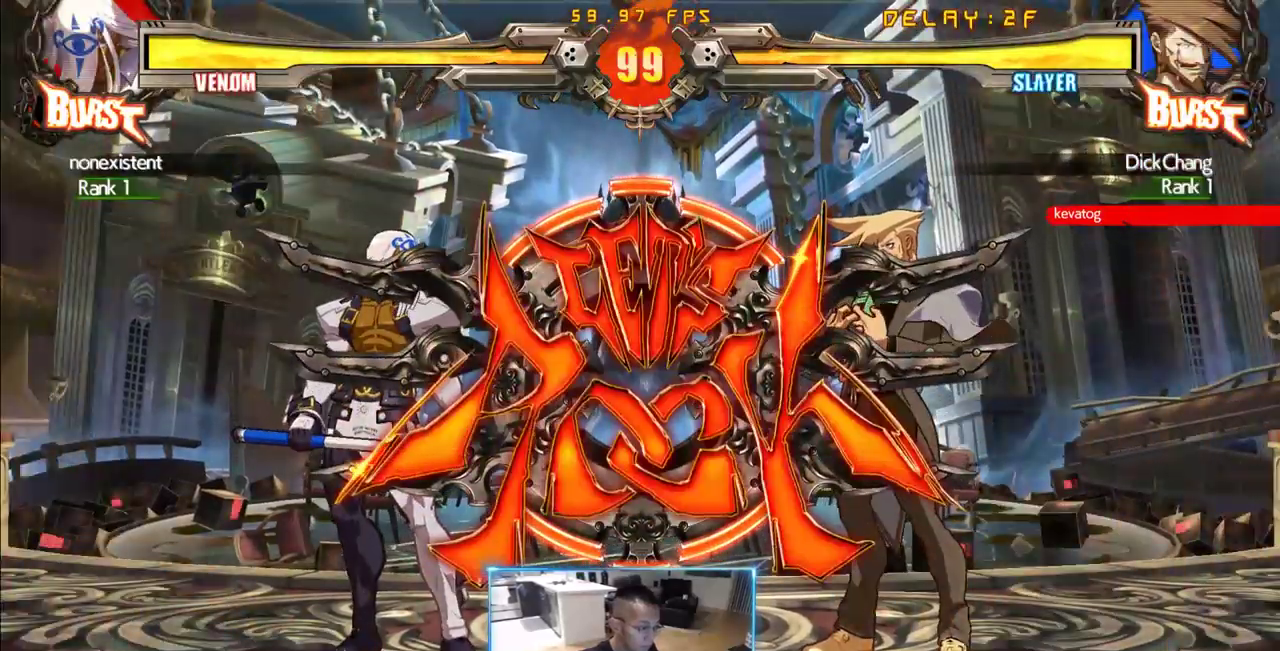
{"buttons": [], "events": [[66, "DPAD_DOWN", "down"], [166, "DPAD_RIGHT", "down"], [200, "DPAD_DOWN", "up"], [250, "DPAD_RIGHT", "up"], [333, "K", "down"], [400, "K", "up"]]}
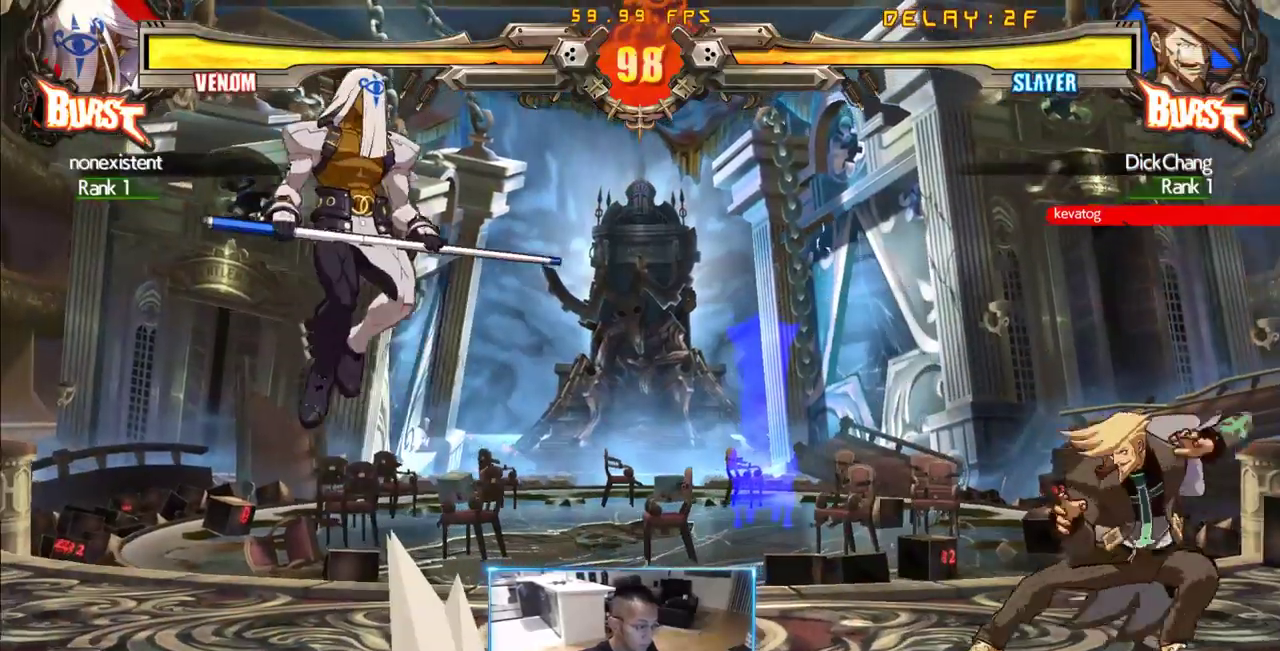
{"buttons": []}
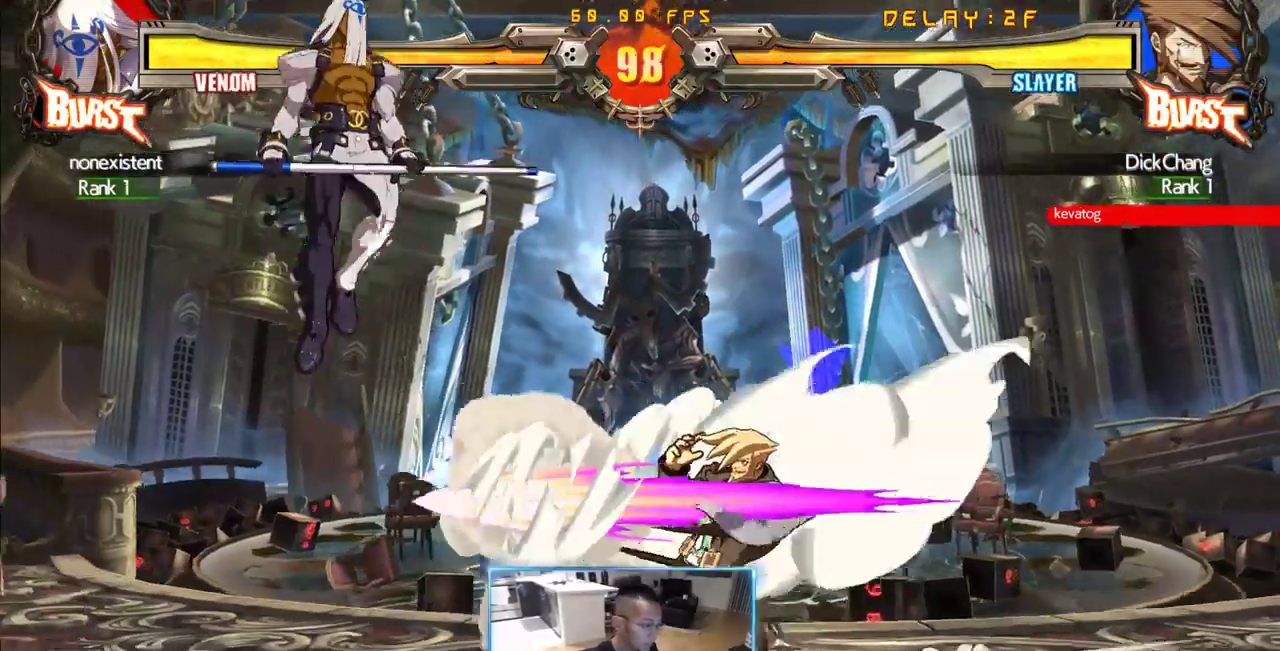
{"buttons": ["DPAD_RIGHT"], "events": [[283, "DPAD_RIGHT", "down"]]}
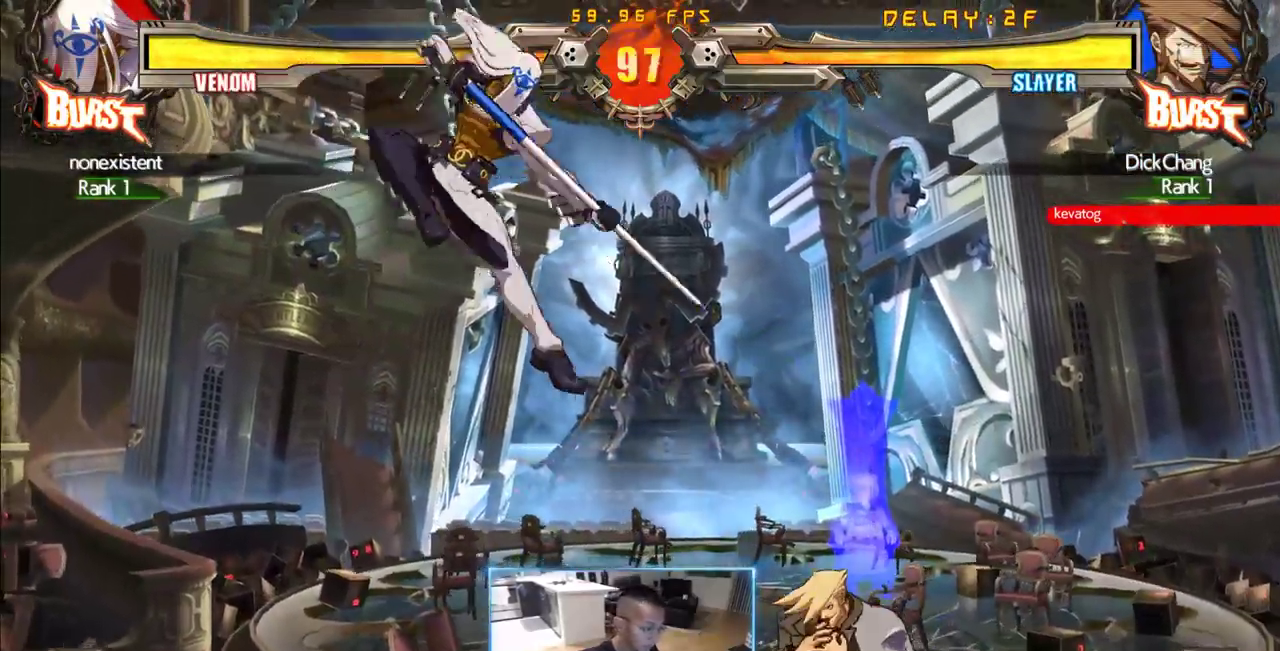
{"buttons": ["DPAD_DOWN", "DPAD_RIGHT"], "events": [[483, "DPAD_DOWN", "down"]]}
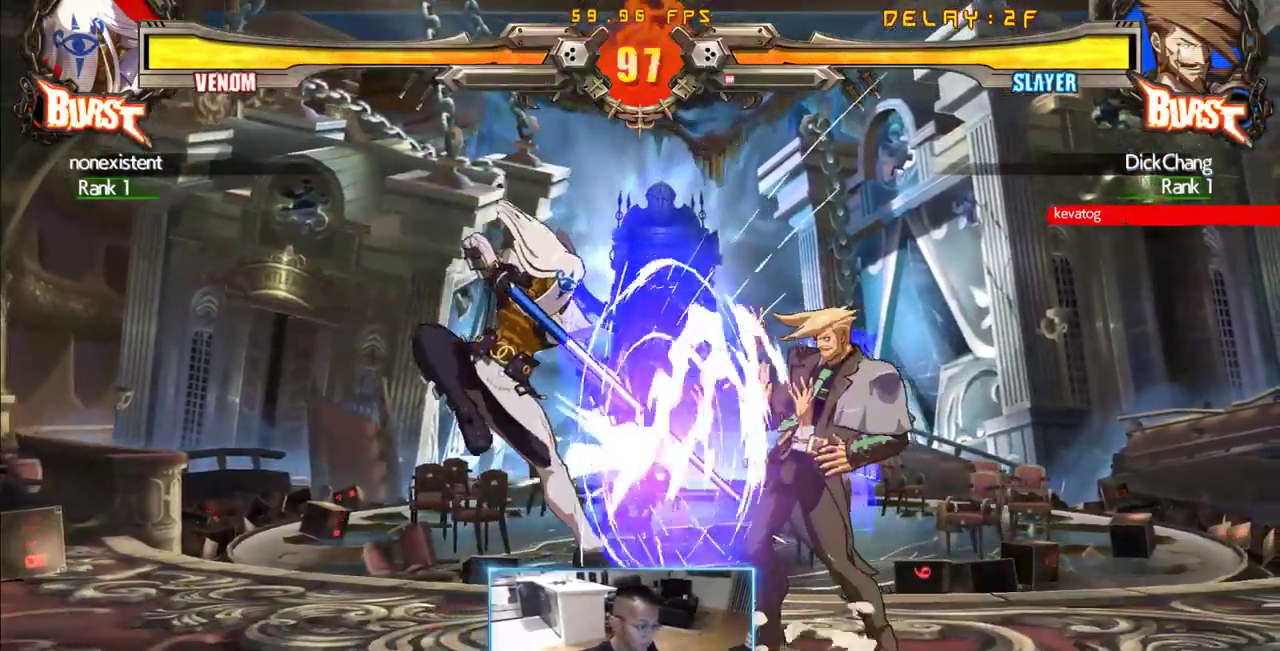
{"buttons": ["DPAD_DOWN", "DPAD_RIGHT"], "events": []}
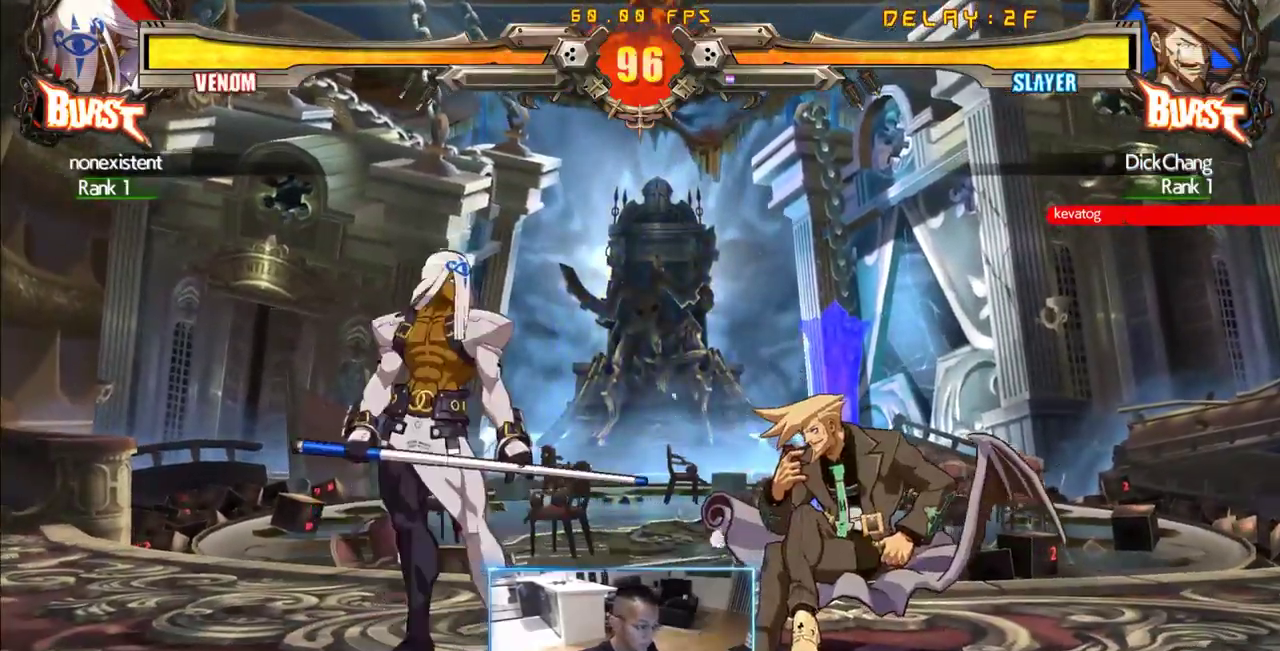
{"buttons": ["DPAD_DOWN", "DPAD_RIGHT"], "events": []}
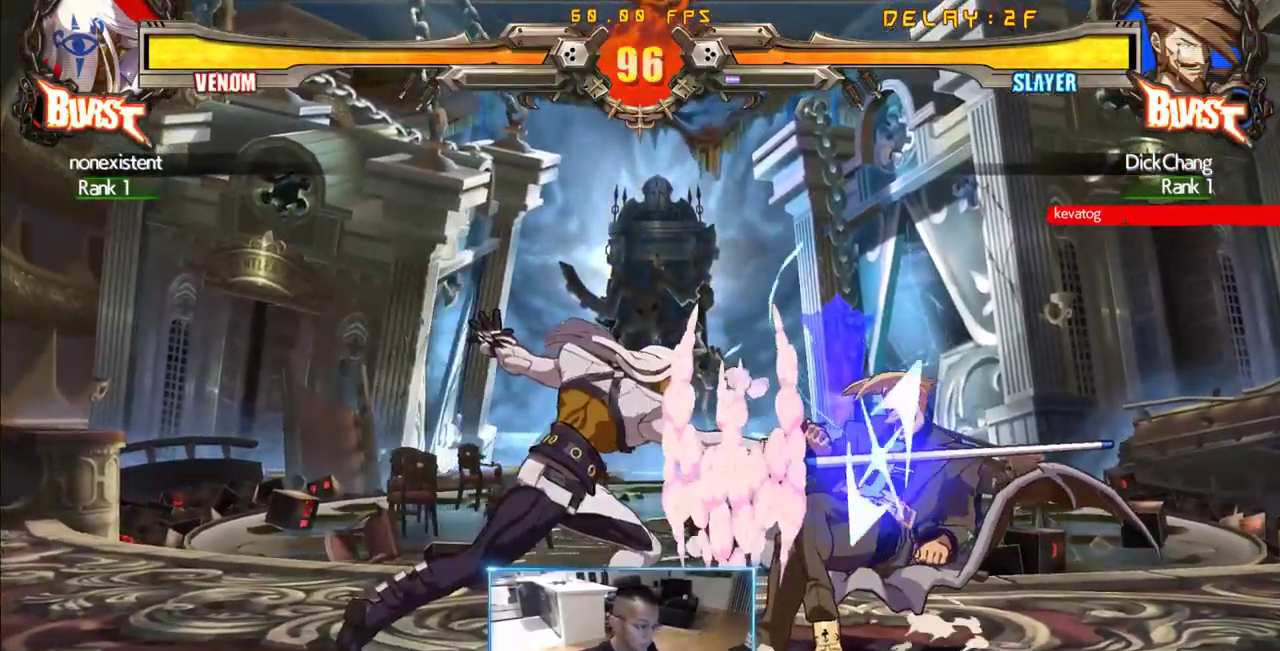
{"buttons": [], "events": [[166, "DPAD_DOWN", "up"], [483, "DPAD_RIGHT", "up"]]}
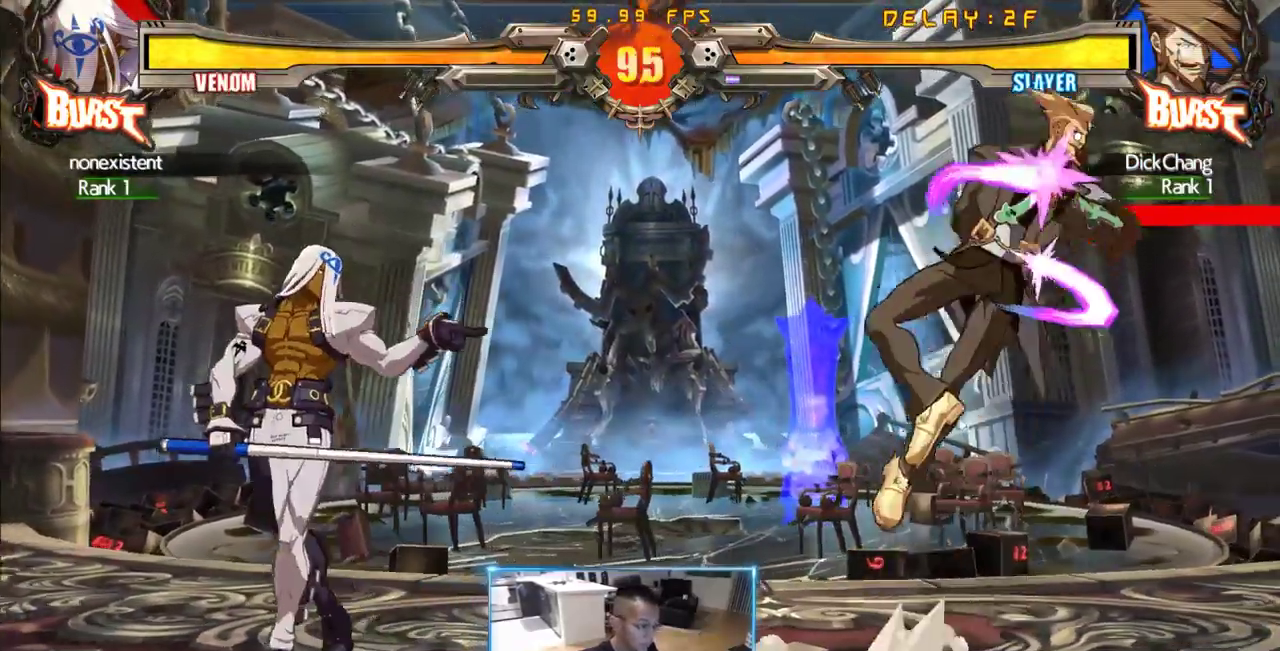
{"buttons": ["DPAD_LEFT"], "events": [[216, "DPAD_LEFT", "down"]]}
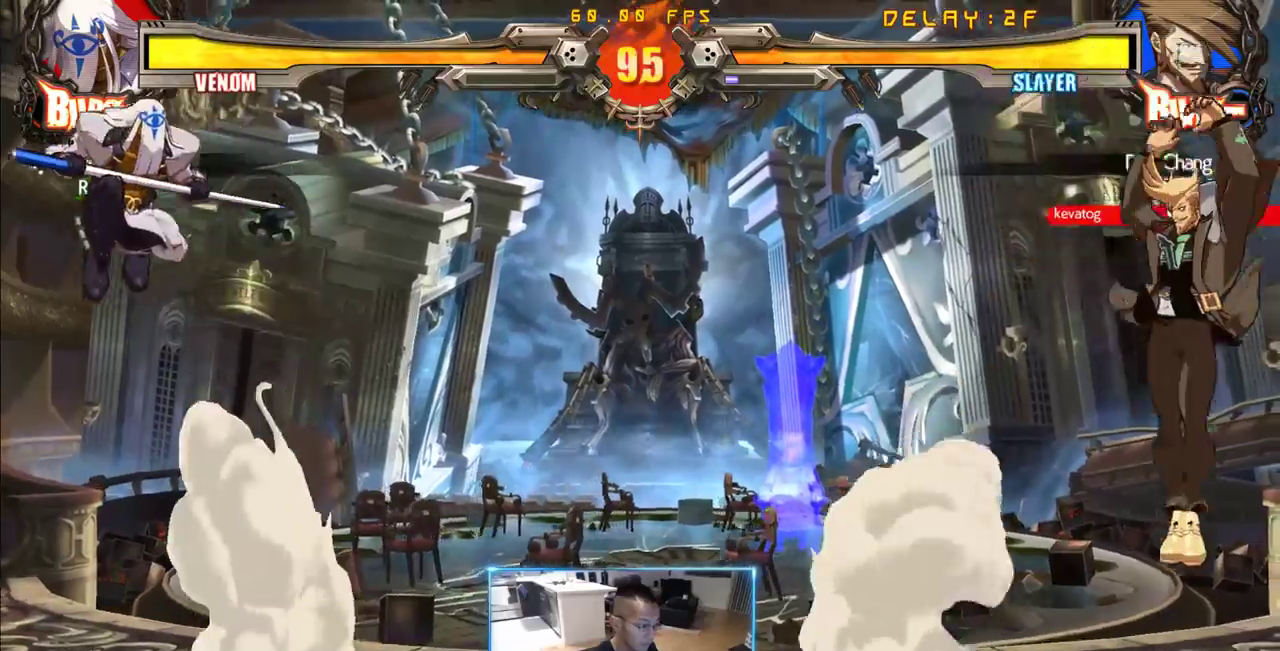
{"buttons": ["DPAD_LEFT"], "events": []}
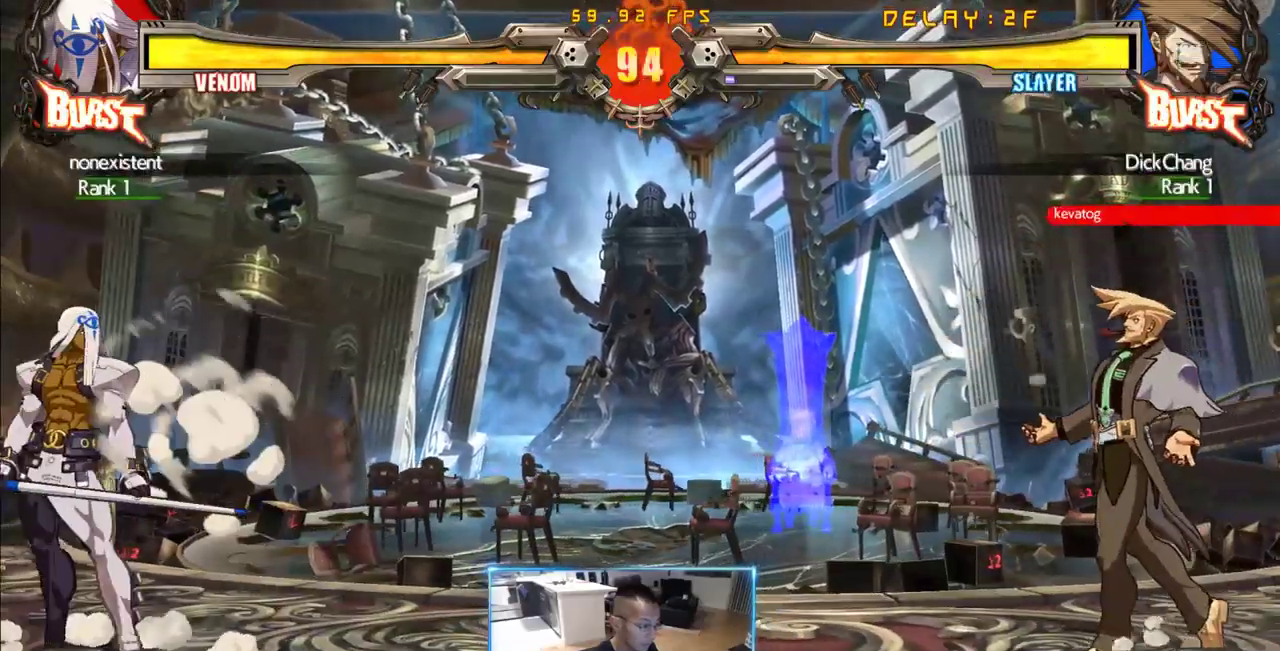
{"buttons": ["DPAD_LEFT"], "events": []}
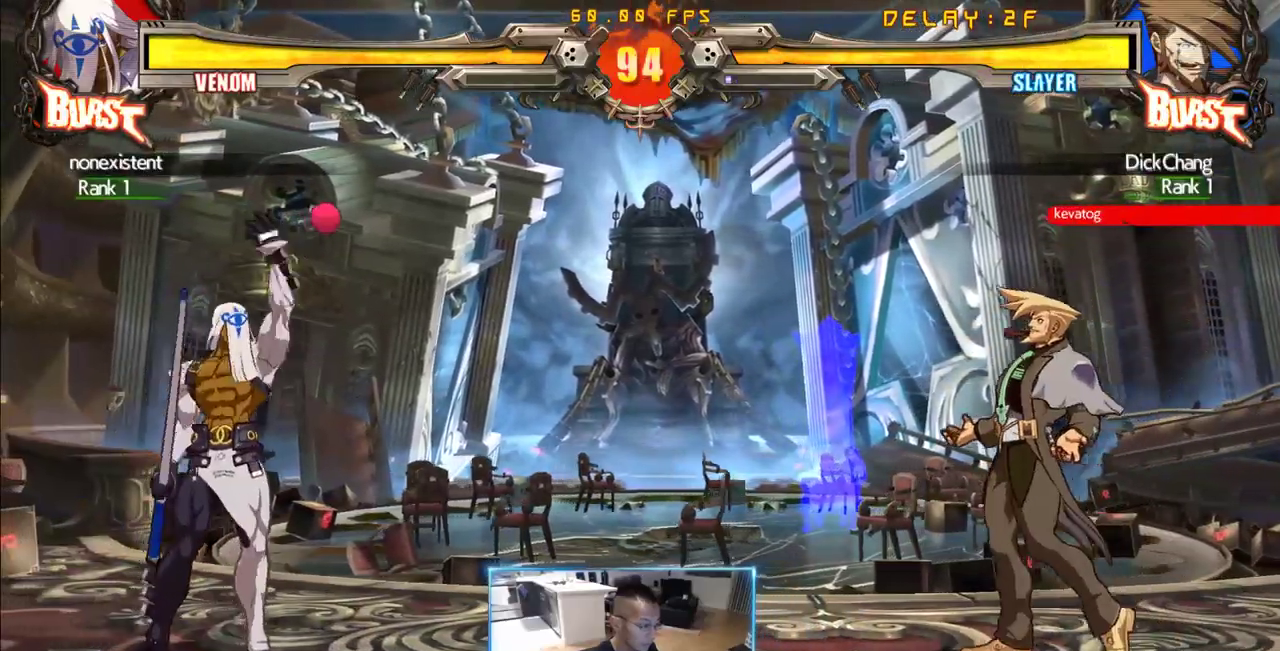
{"buttons": ["DPAD_LEFT"], "events": [[133, "DPAD_LEFT", "up"], [316, "DPAD_LEFT", "down"], [450, "DPAD_LEFT", "up"], [500, "DPAD_LEFT", "down"]]}
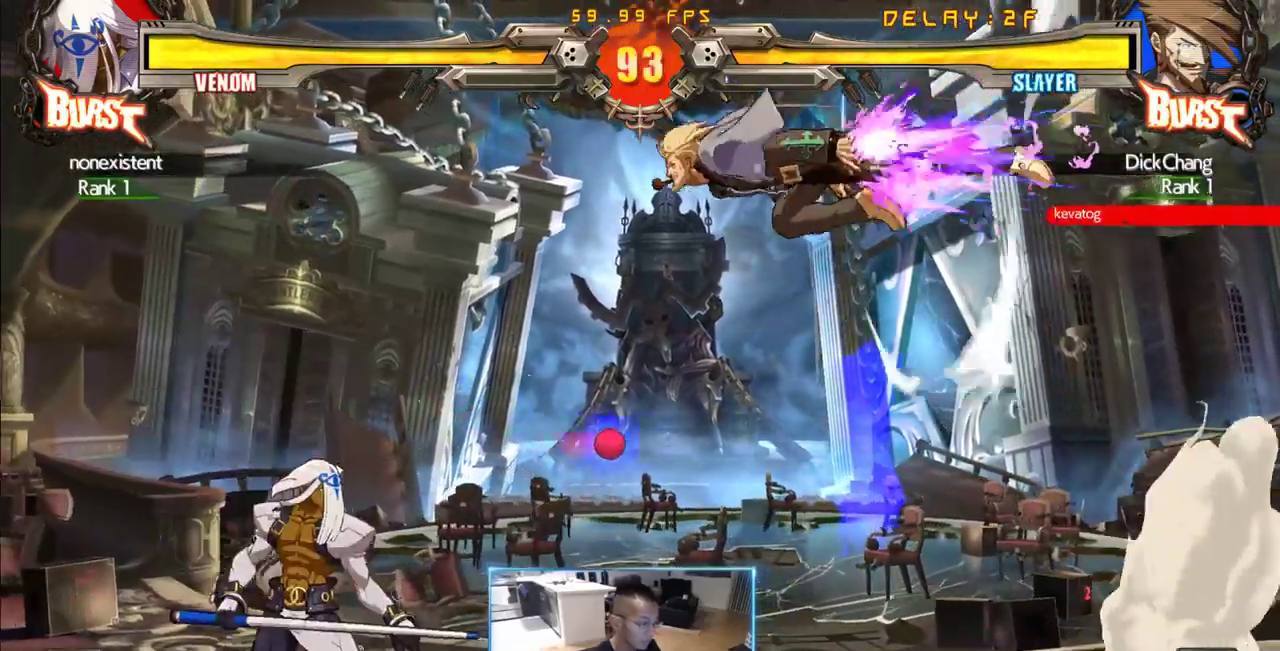
{"buttons": [], "events": [[150, "DPAD_LEFT", "up"]]}
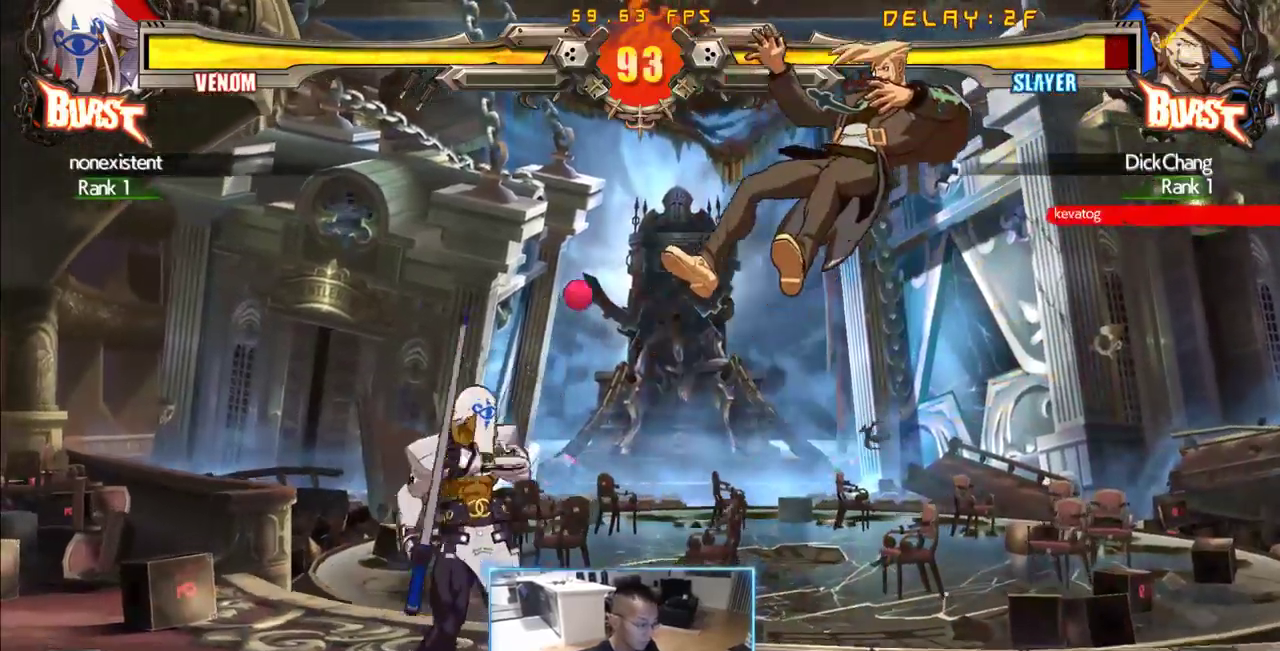
{"buttons": ["DPAD_RIGHT"], "events": [[66, "DPAD_DOWN", "down"], [66, "DPAD_RIGHT", "down"], [250, "DPAD_DOWN", "up"]]}
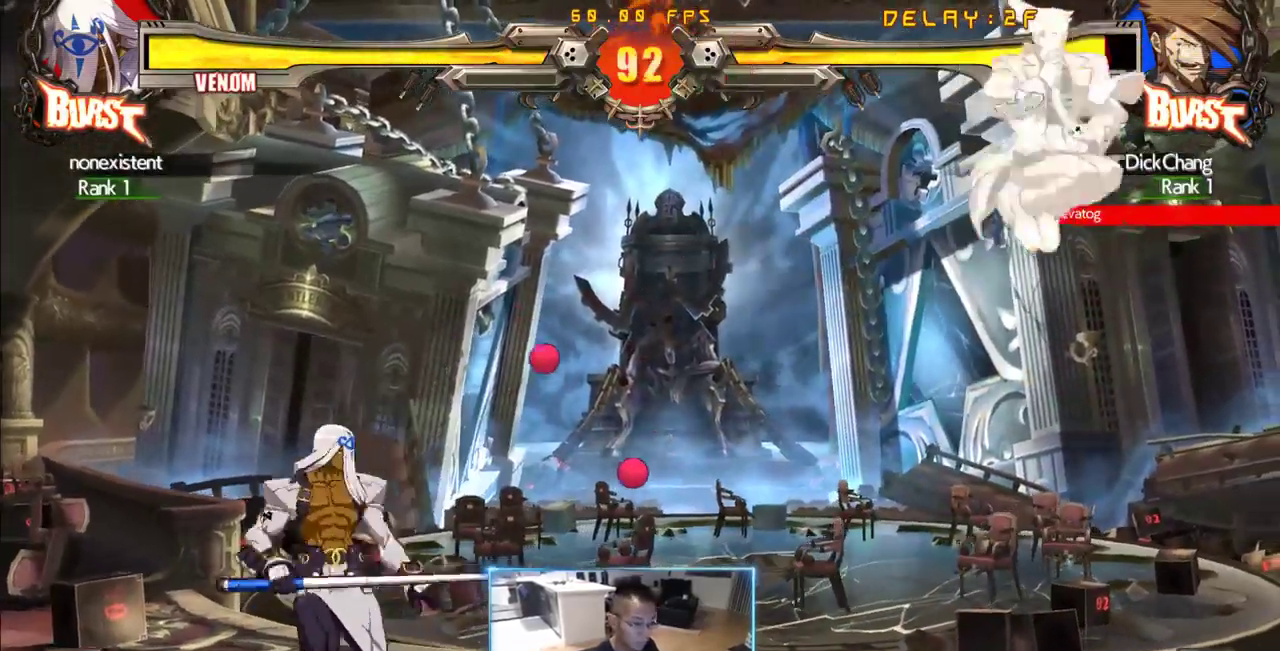
{"buttons": ["DPAD_RIGHT"], "events": [[133, "DPAD_DOWN", "down"], [316, "DPAD_DOWN", "up"], [366, "DPAD_RIGHT", "up"], [416, "DPAD_DOWN", "down"], [450, "DPAD_RIGHT", "down"], [500, "DPAD_DOWN", "up"]]}
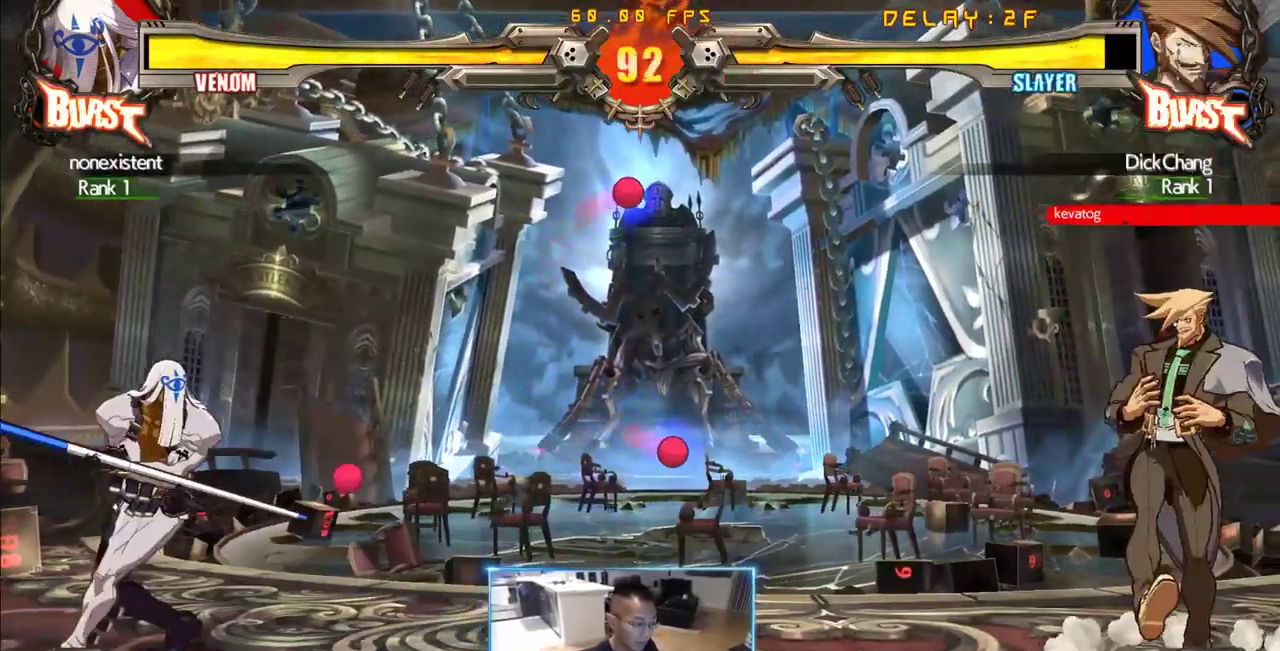
{"buttons": ["DPAD_DOWN", "DPAD_RIGHT"], "events": [[100, "DPAD_RIGHT", "up"], [466, "DPAD_DOWN", "down"], [466, "DPAD_RIGHT", "down"]]}
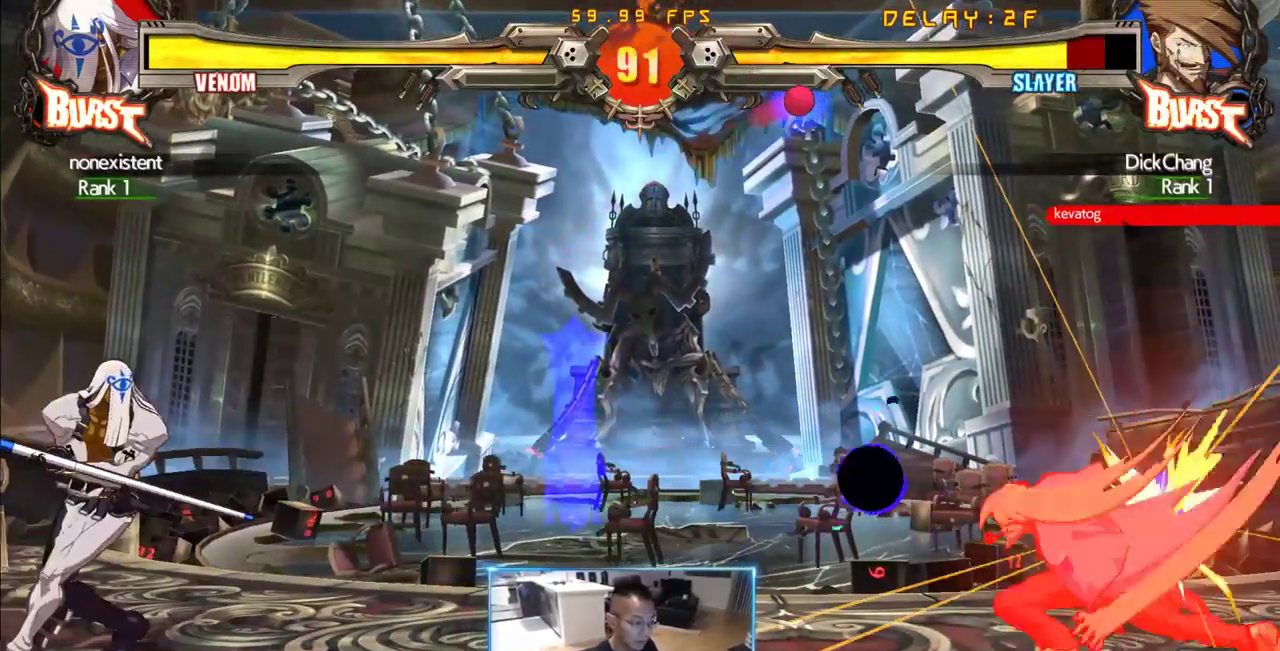
{"buttons": ["DPAD_DOWN", "DPAD_RIGHT"], "events": []}
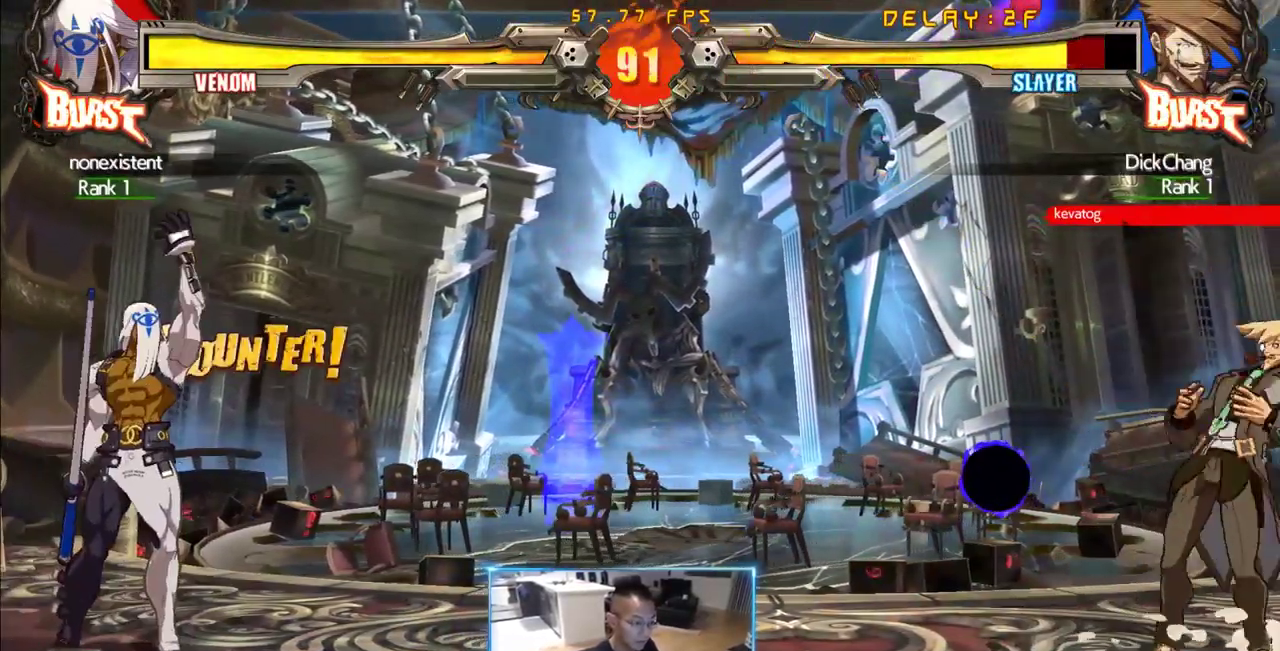
{"buttons": ["DPAD_LEFT"], "events": [[316, "DPAD_DOWN", "up"], [316, "DPAD_LEFT", "down"], [316, "DPAD_RIGHT", "up"]]}
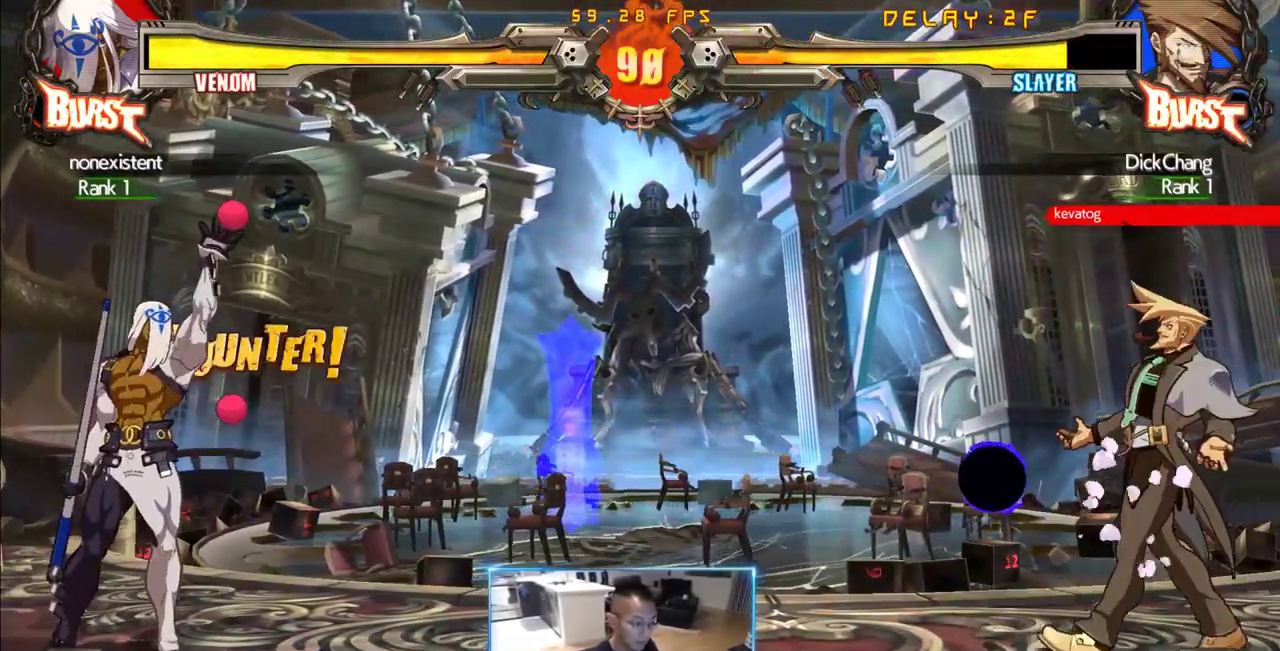
{"buttons": ["DPAD_LEFT"], "events": []}
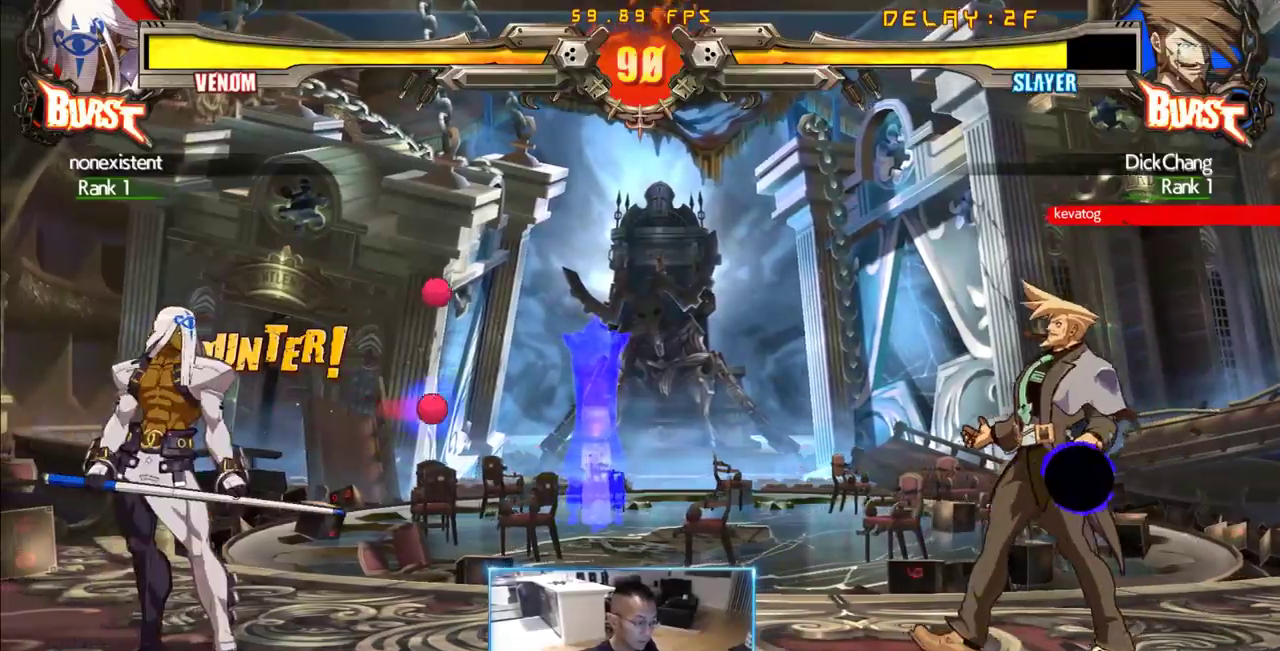
{"buttons": ["DPAD_RIGHT"], "events": [[400, "DPAD_LEFT", "up"], [483, "DPAD_RIGHT", "down"]]}
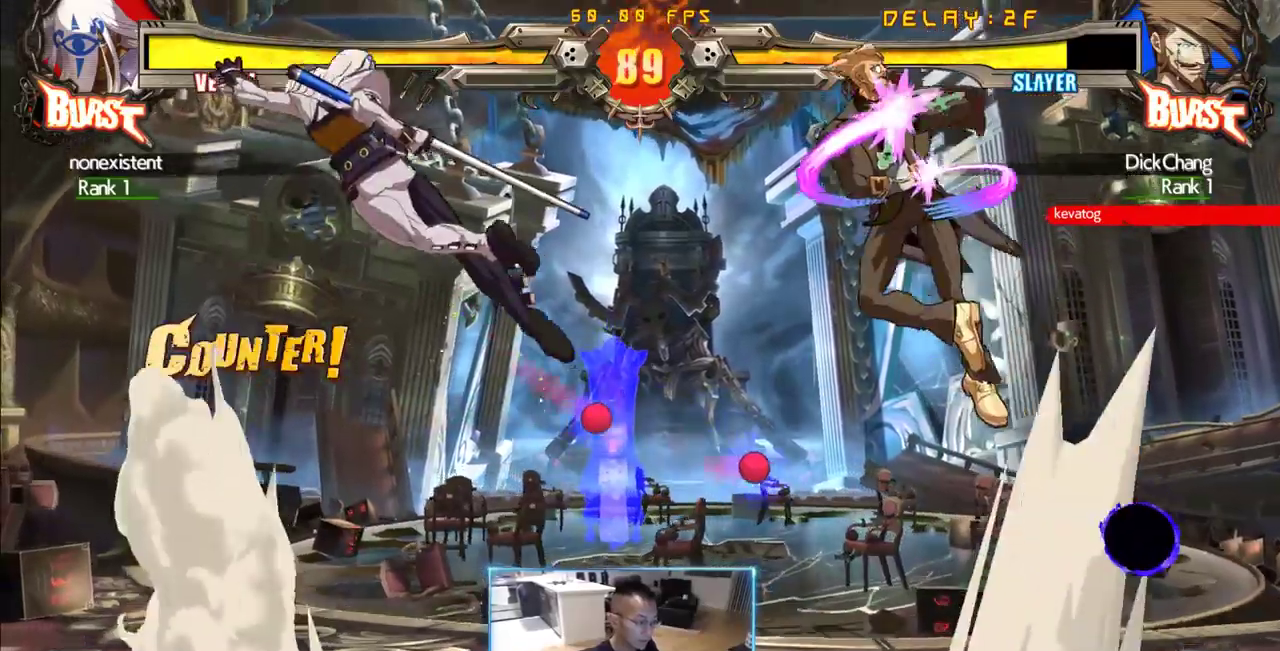
{"buttons": ["DPAD_DOWN", "DPAD_RIGHT"], "events": [[166, "DPAD_DOWN", "down"]]}
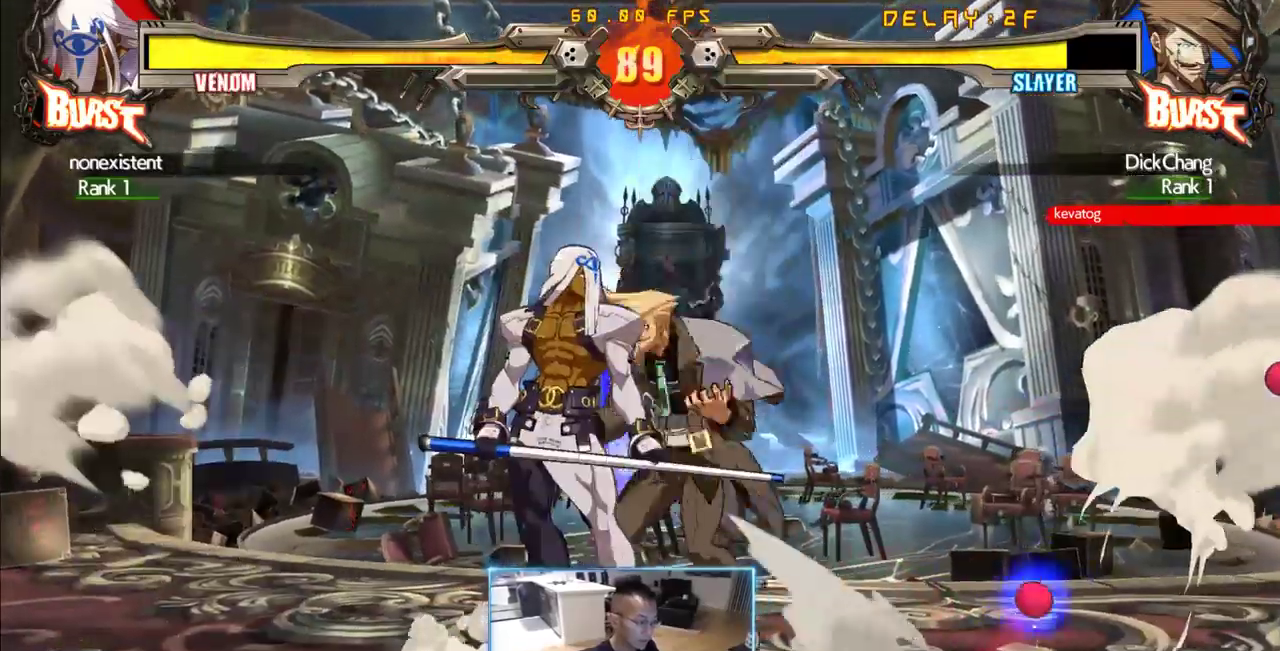
{"buttons": ["DPAD_DOWN", "DPAD_RIGHT"], "events": []}